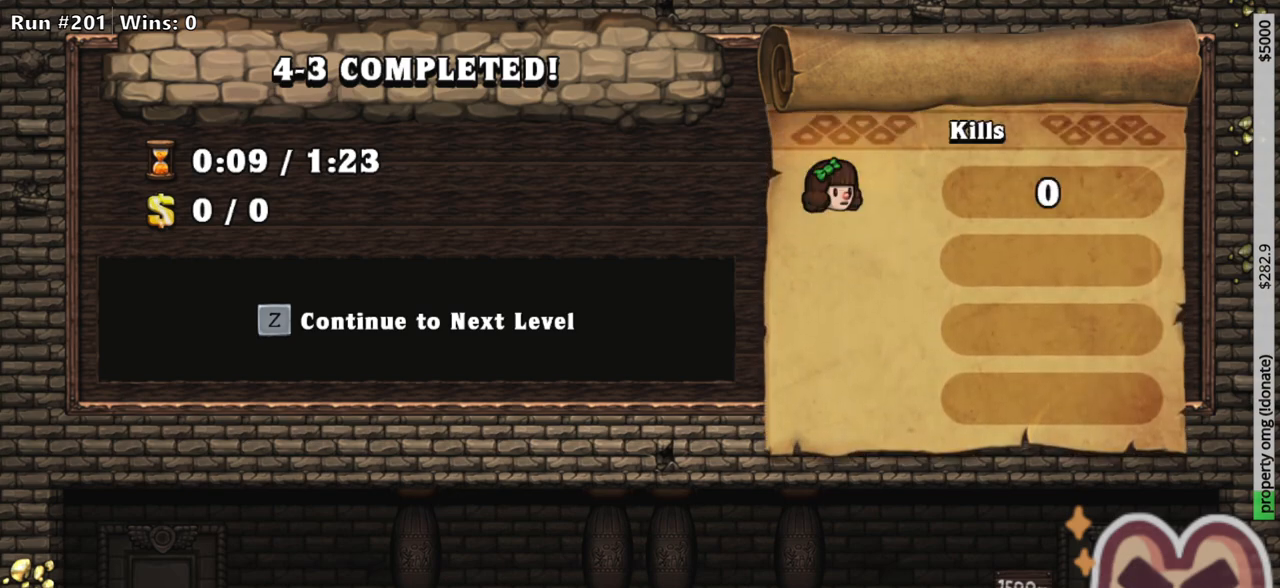
Gameplay with keyboard; each line is a JSON object with the keys held at the frame after it. "events" lists presses ("down") and releases ("up") of "a", "down", "escape", "left", "right", "run", "s", "space", "up", "x" and "z" between this image and that frame as [ms after this image, input, new state], when the widget could be followed in between. No other keys are recorded. Mouse input is not recorded. Key names are as the overlay labels them; some are game actions (e.g. jump) rather than physical keys.
{"keys": ["right", "run"], "events": [[150, "z", "down"], [200, "z", "up"], [283, "run", "down"], [433, "right", "down"]]}
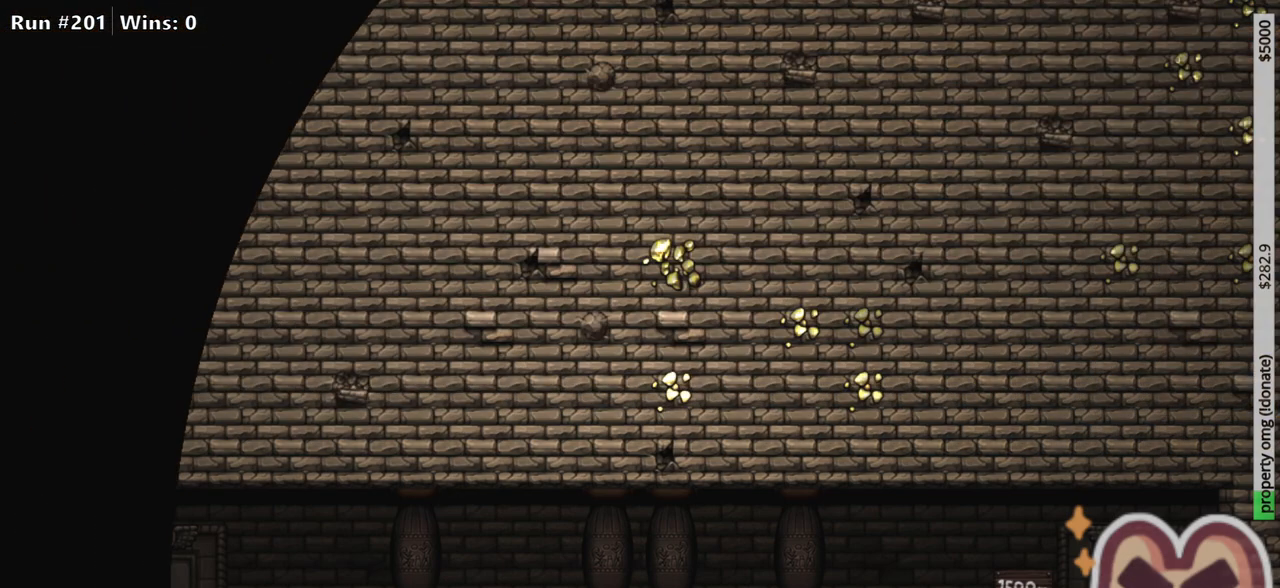
{"keys": ["right", "run"], "events": []}
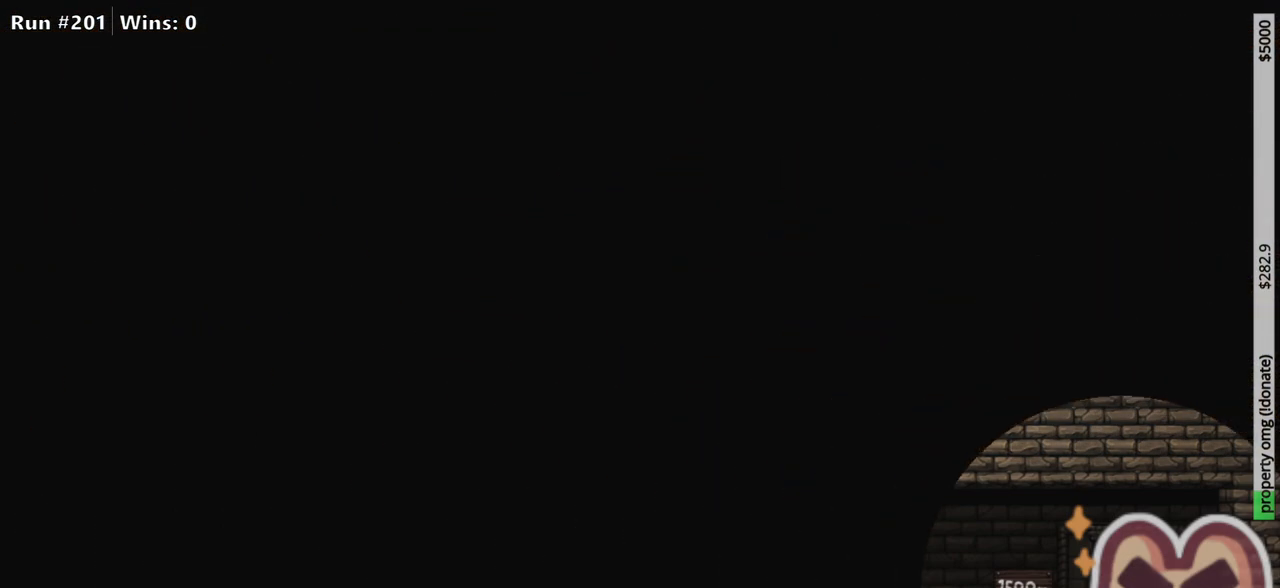
{"keys": ["right", "run"], "events": []}
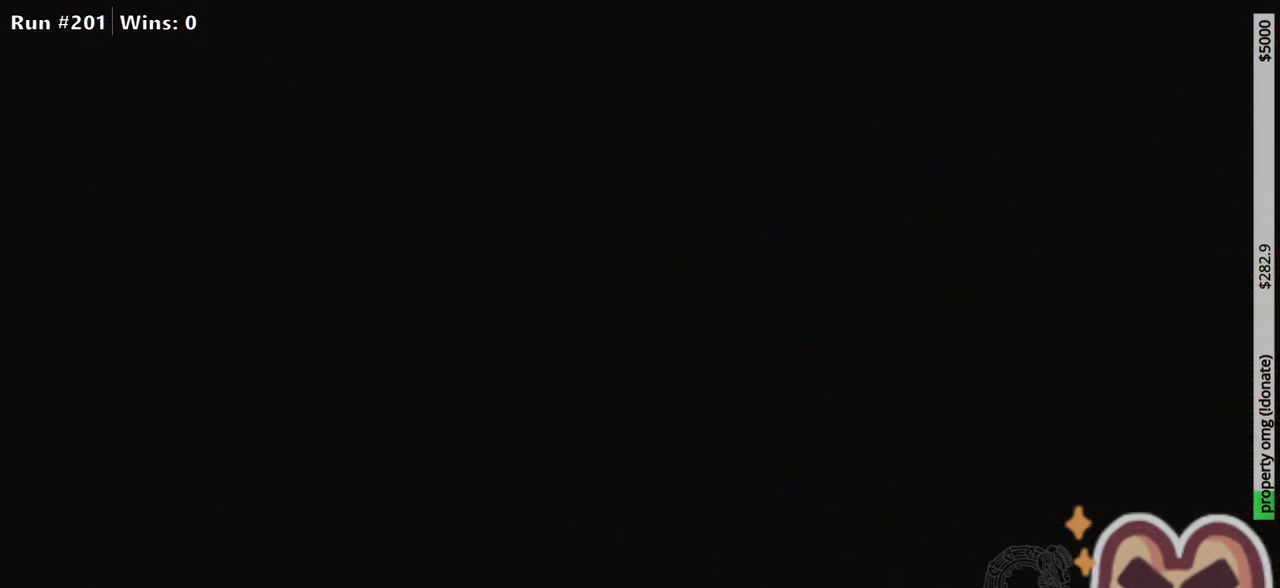
{"keys": ["right", "run"], "events": []}
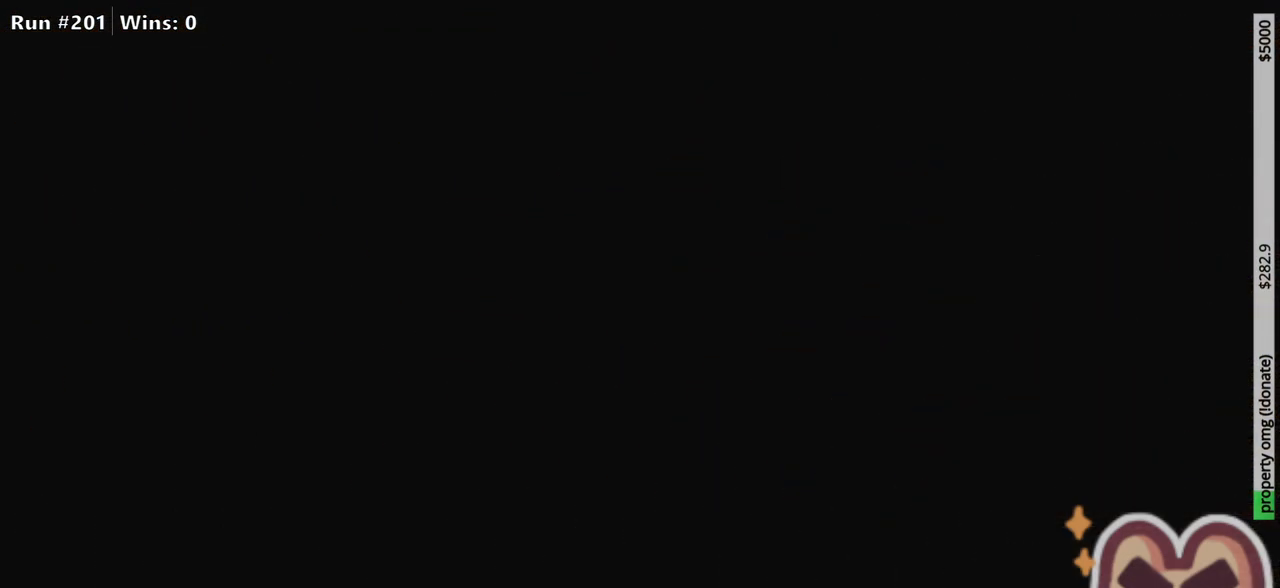
{"keys": ["right", "run"], "events": []}
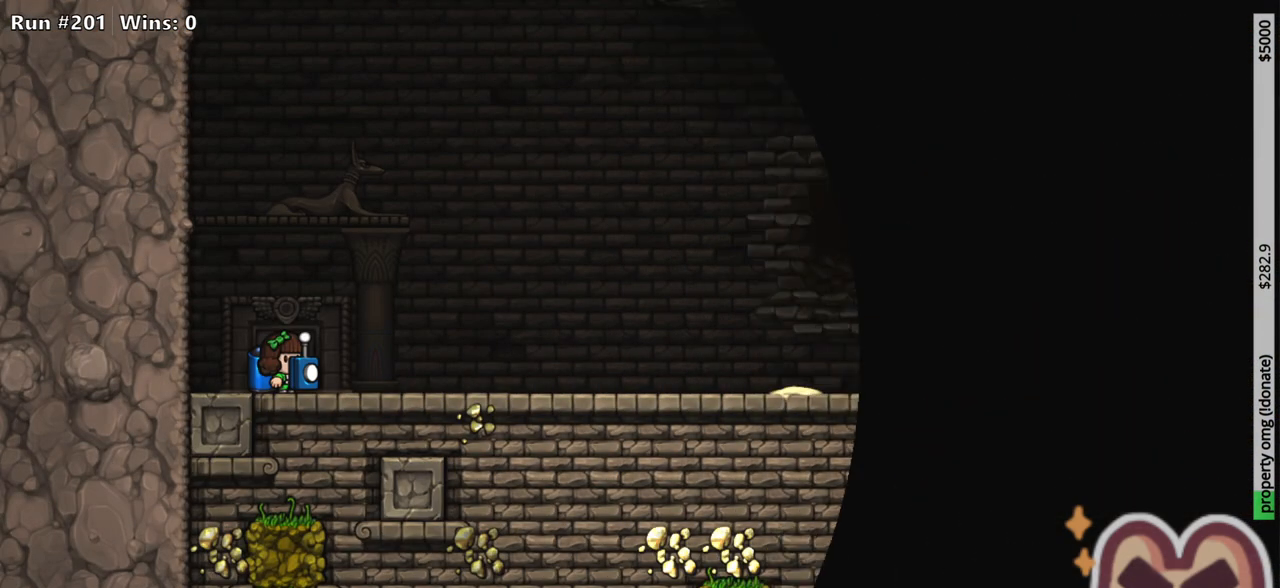
{"keys": ["right", "run"], "events": []}
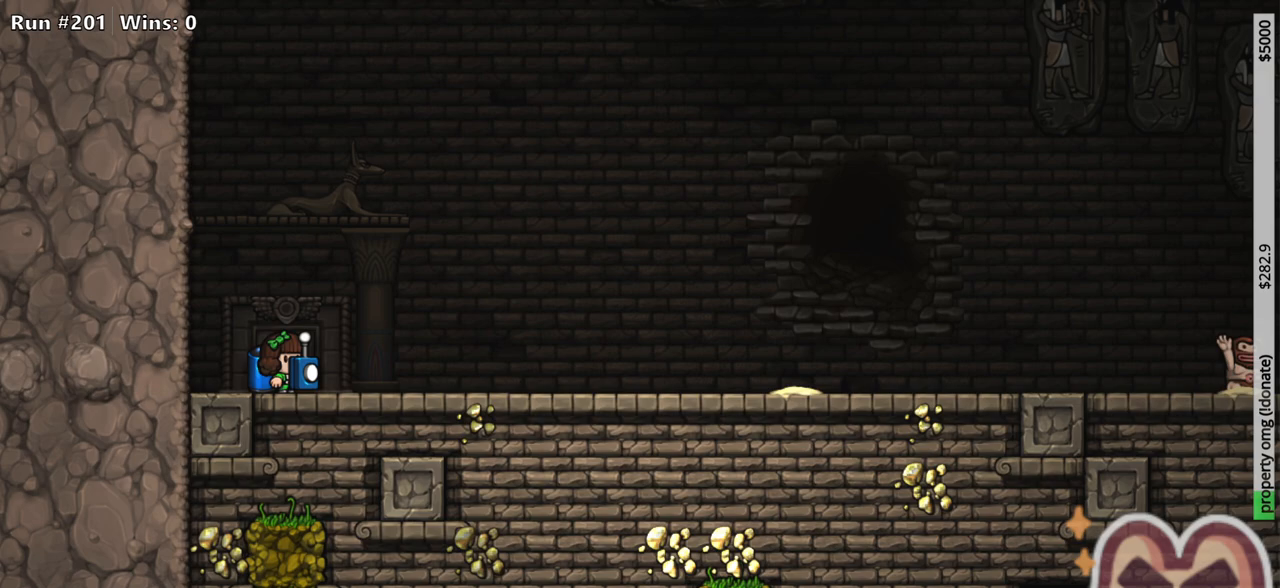
{"keys": ["right", "run"], "events": []}
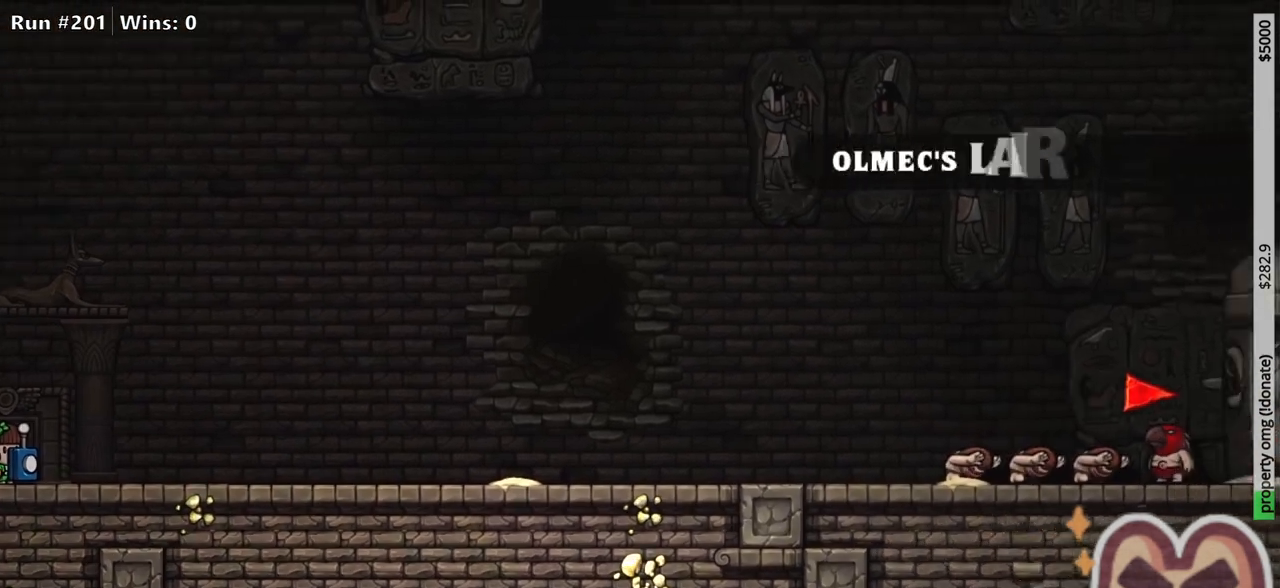
{"keys": ["right", "run"], "events": []}
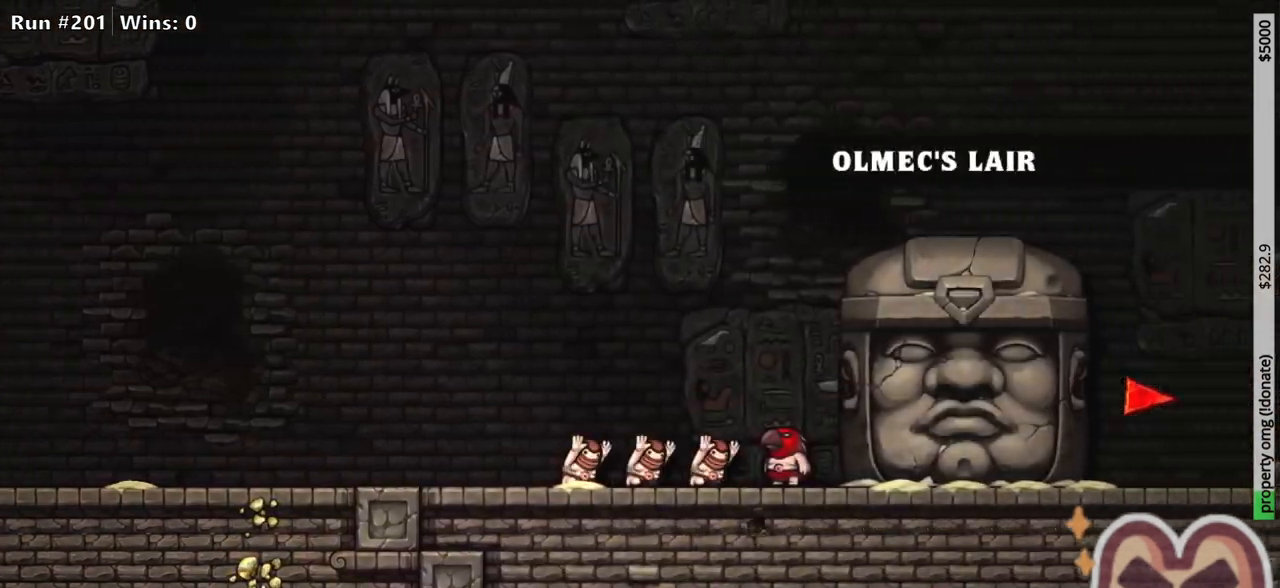
{"keys": ["right", "run"], "events": []}
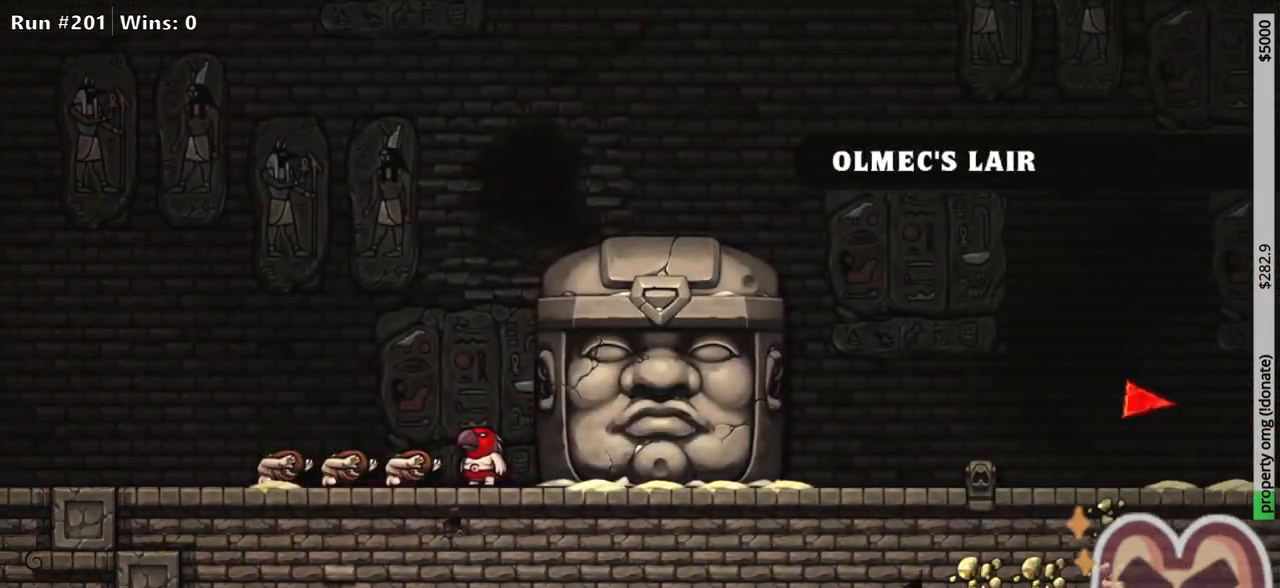
{"keys": ["right", "run"], "events": []}
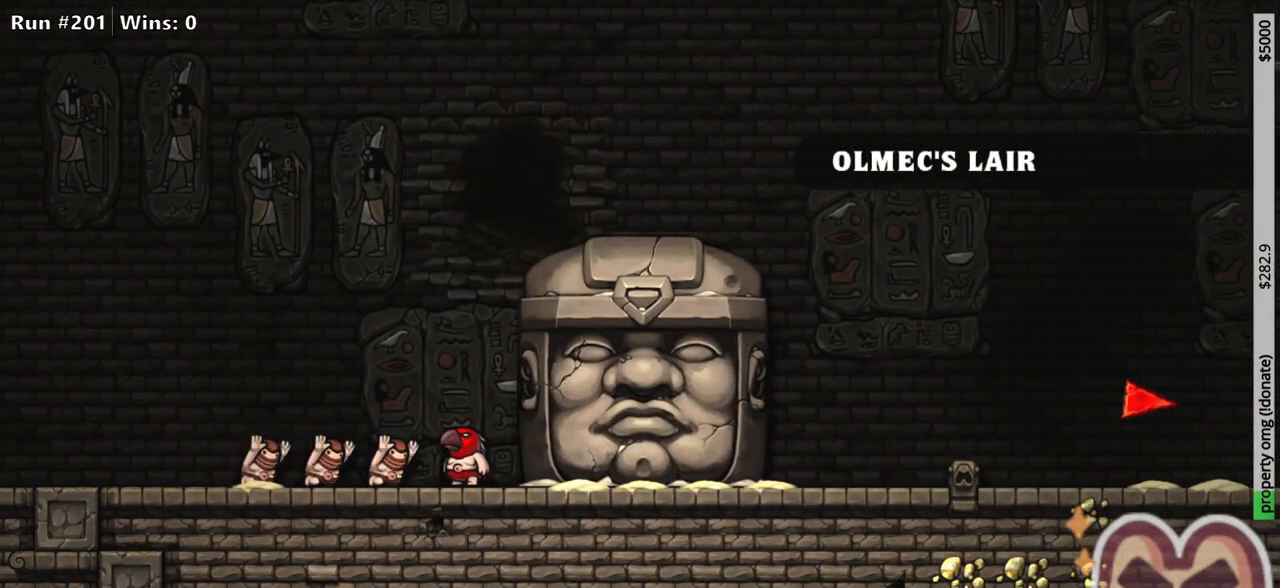
{"keys": ["right", "run"], "events": []}
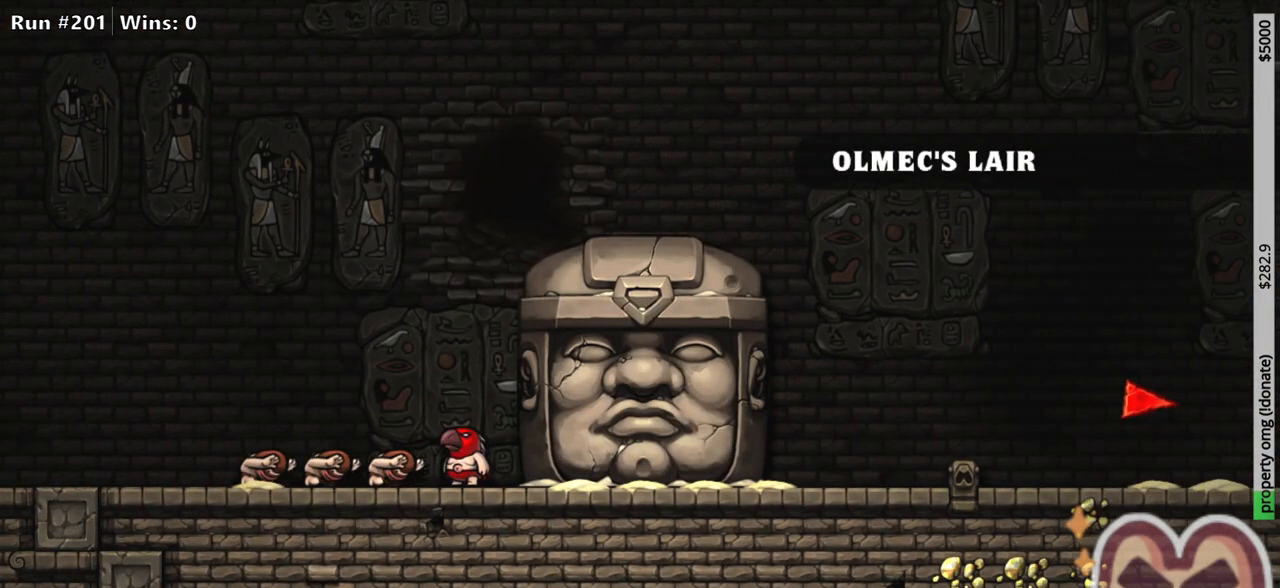
{"keys": ["right", "run"], "events": []}
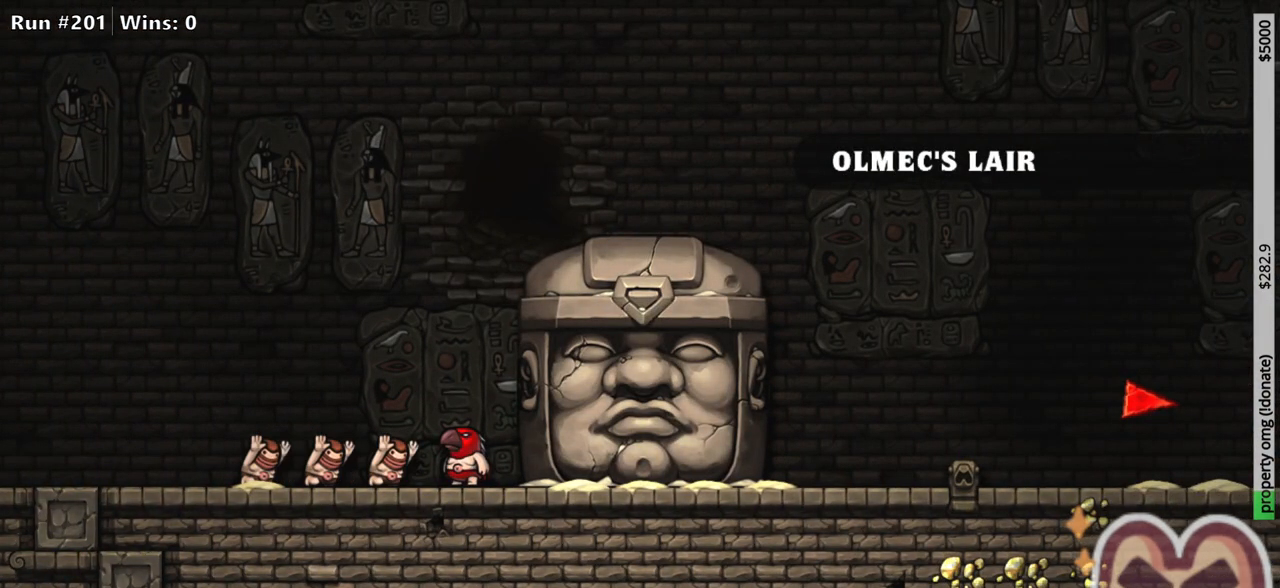
{"keys": ["right", "run"], "events": []}
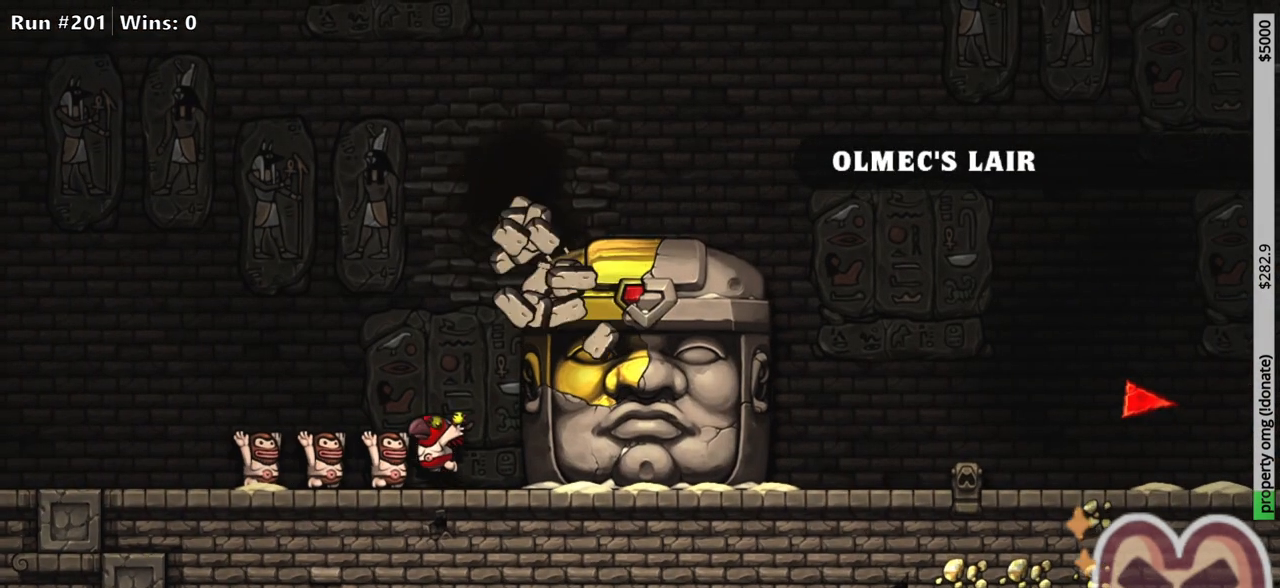
{"keys": ["right", "run"], "events": []}
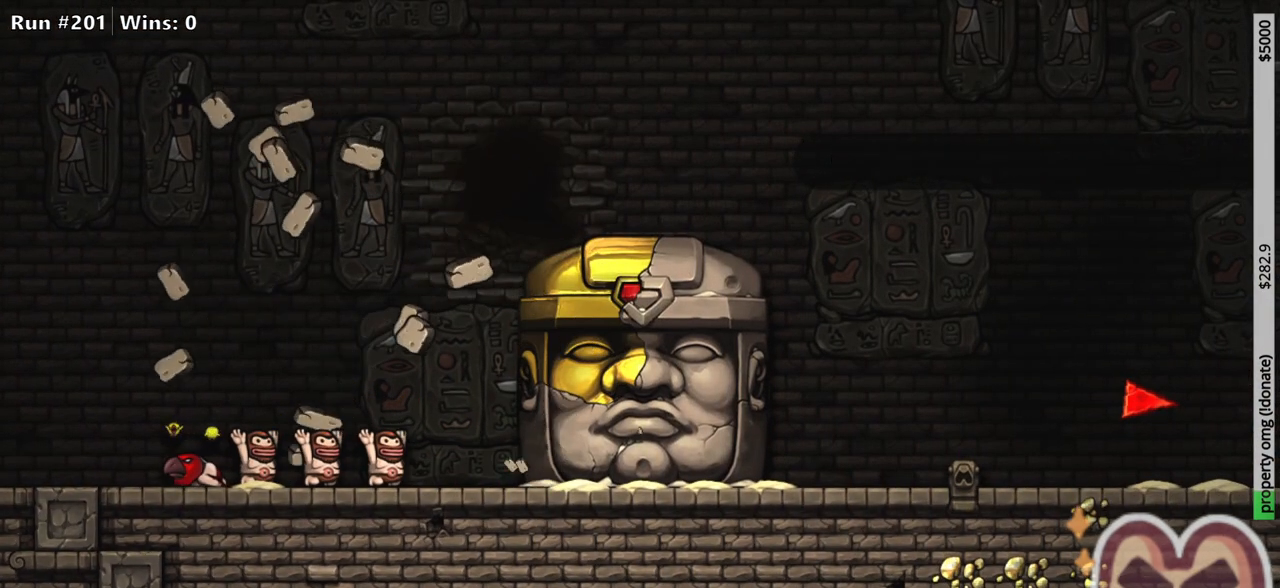
{"keys": ["right", "run"], "events": []}
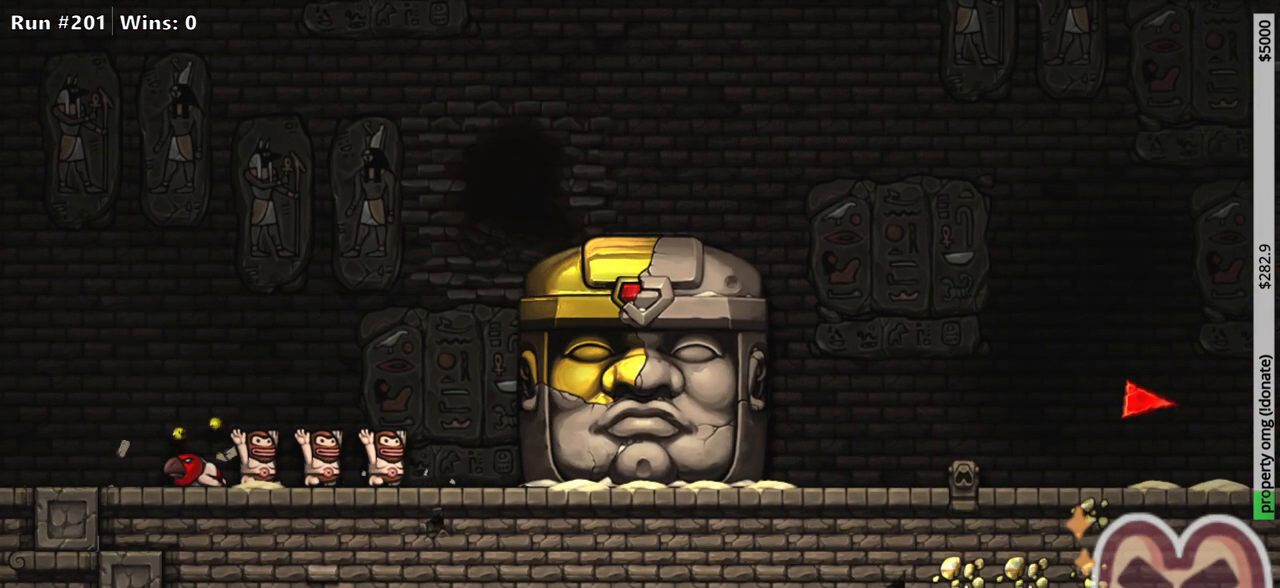
{"keys": ["right", "run"], "events": []}
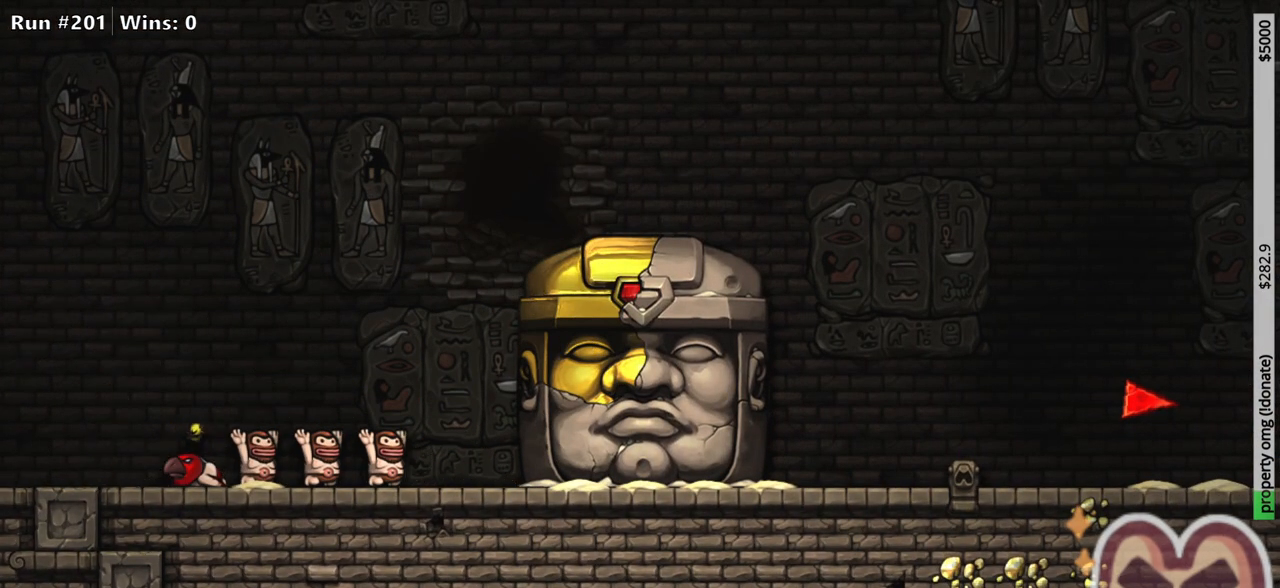
{"keys": ["right", "run"], "events": []}
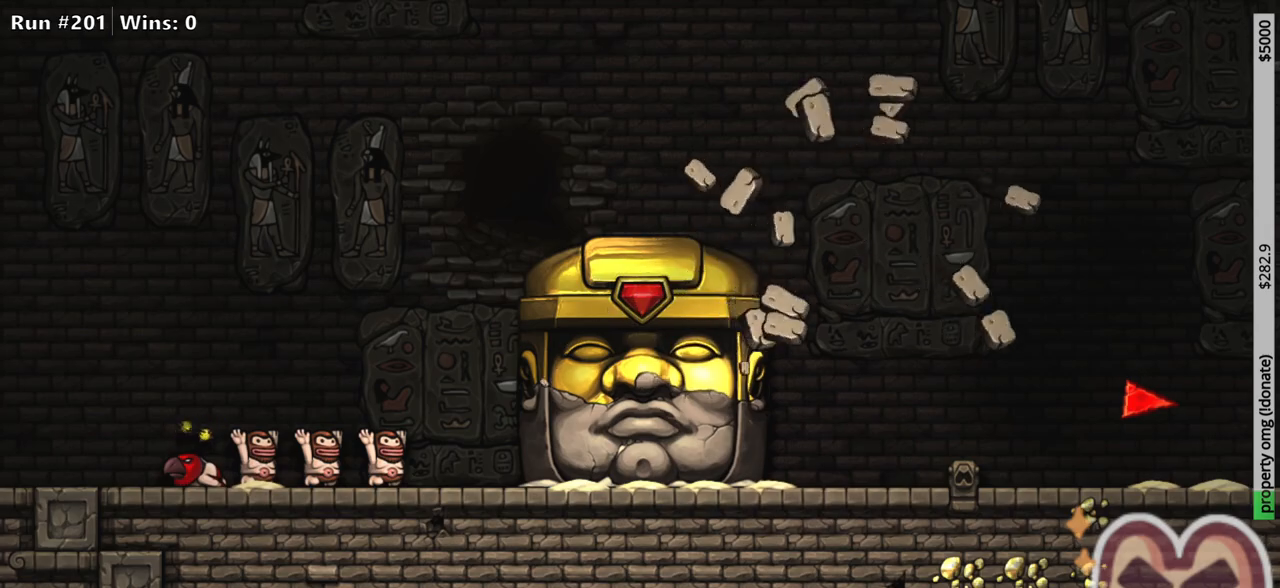
{"keys": ["right", "run"], "events": []}
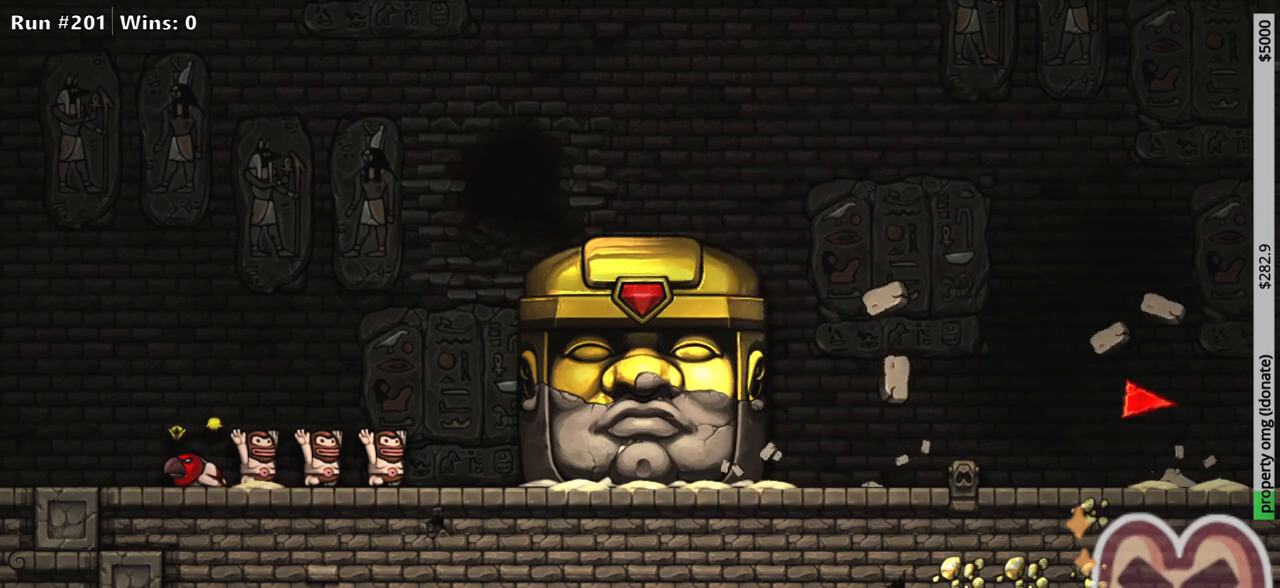
{"keys": ["right", "run"], "events": []}
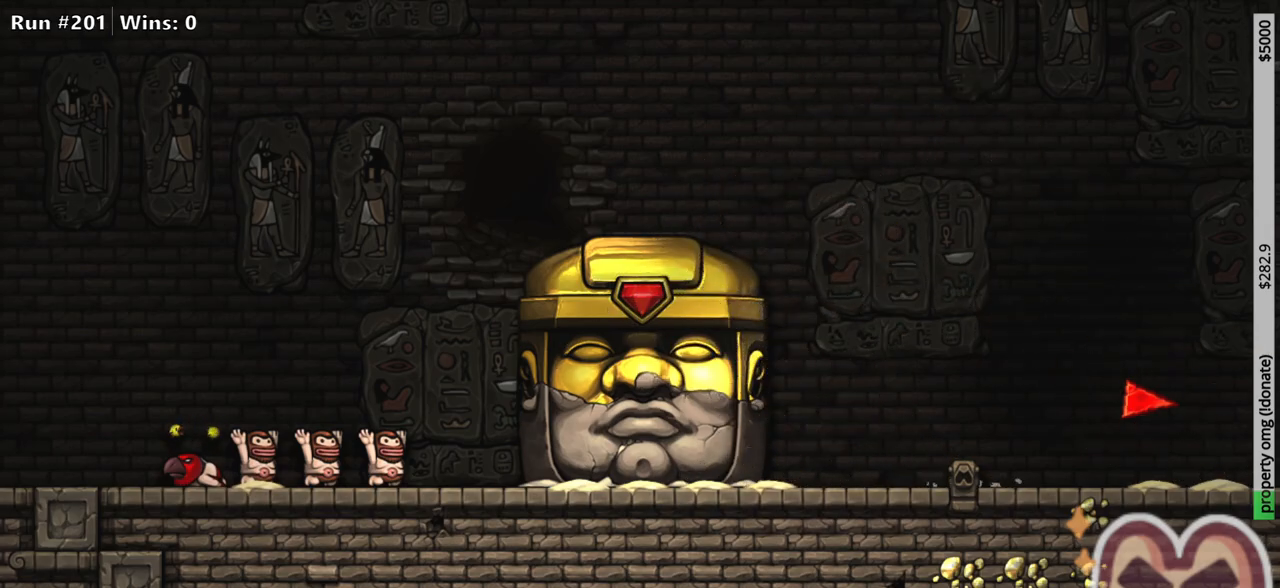
{"keys": ["right", "run"], "events": []}
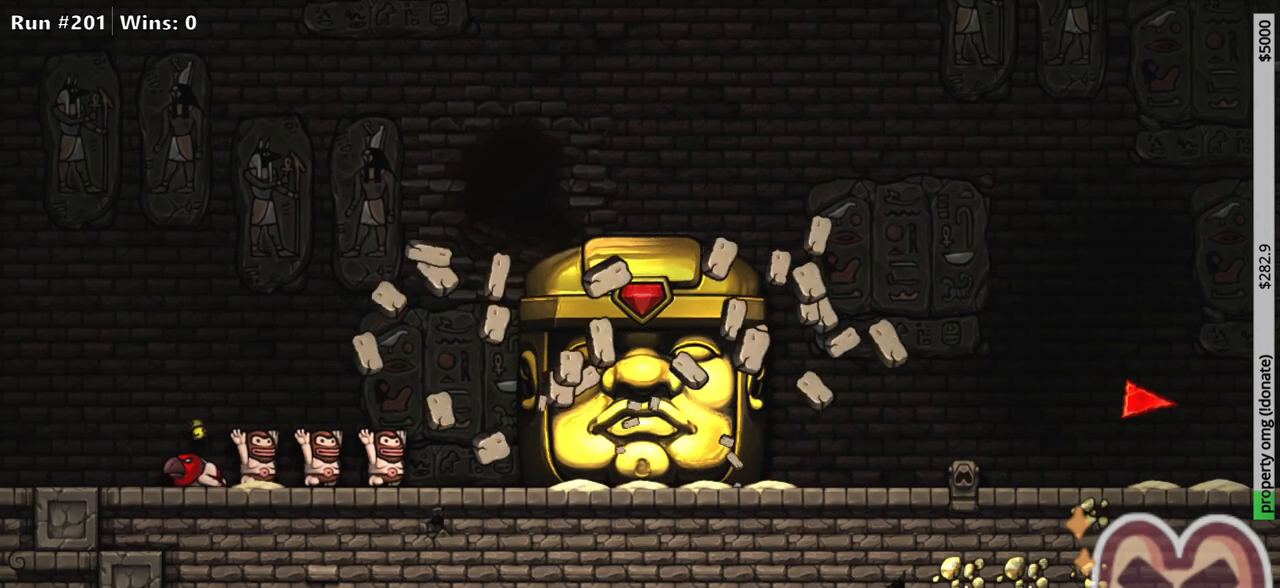
{"keys": ["right", "run"], "events": []}
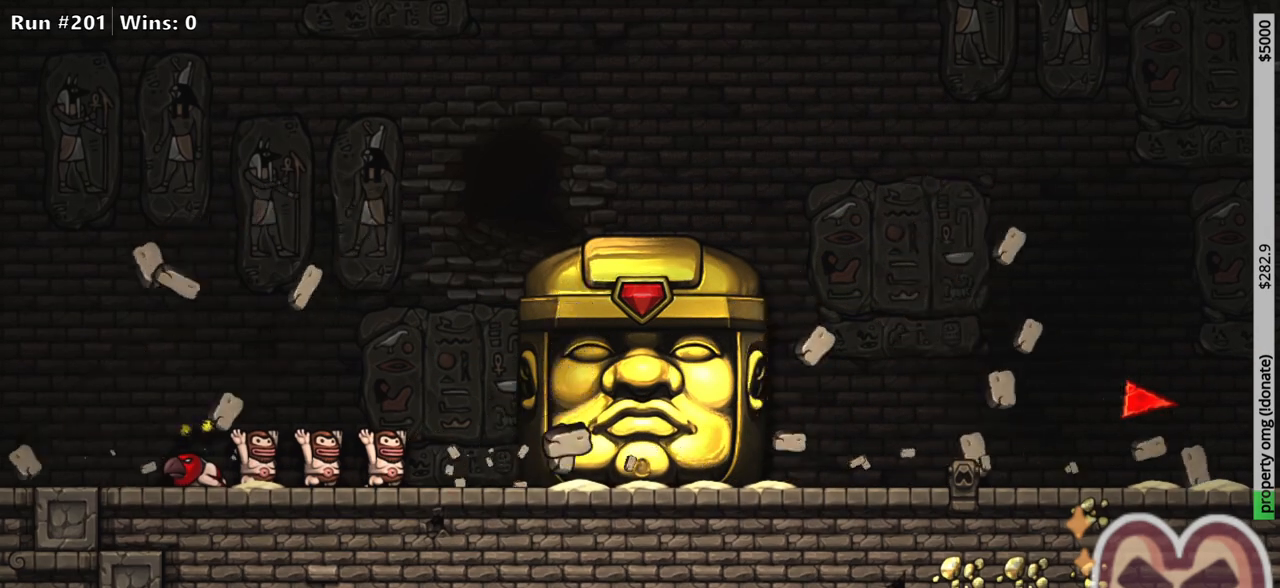
{"keys": ["right", "run"], "events": []}
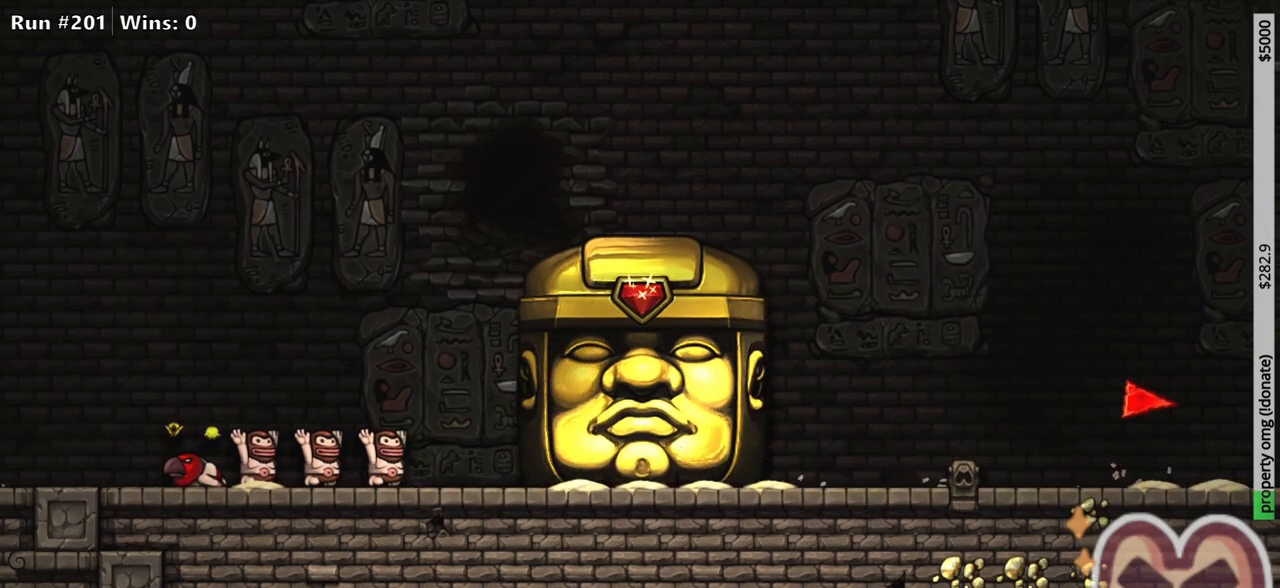
{"keys": ["right", "run"], "events": []}
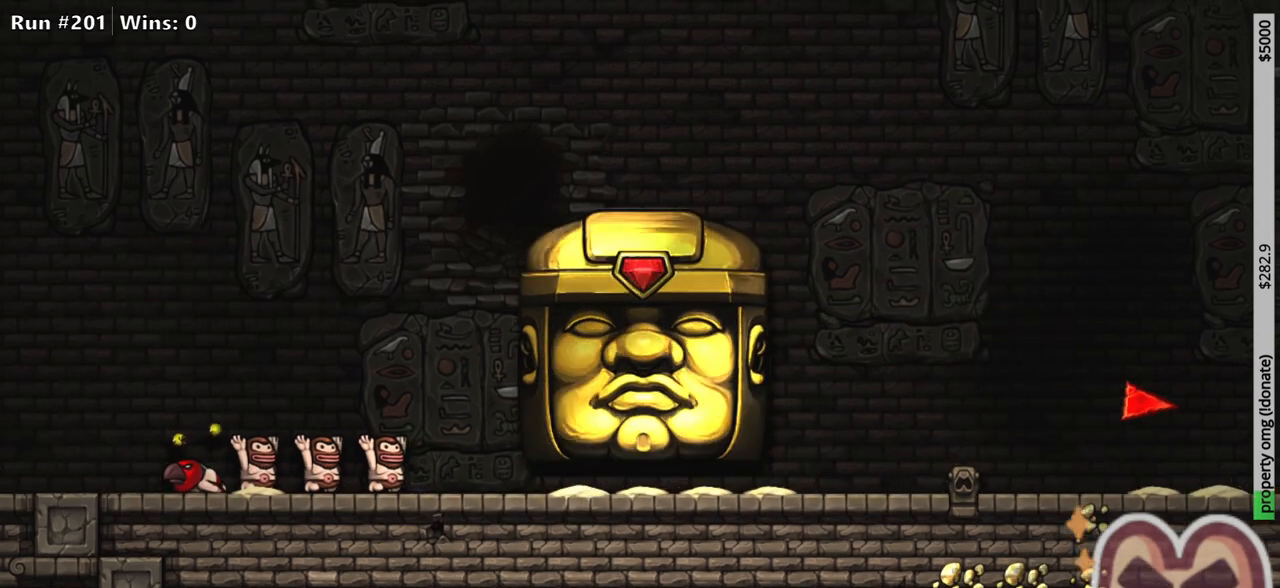
{"keys": ["right", "run"], "events": []}
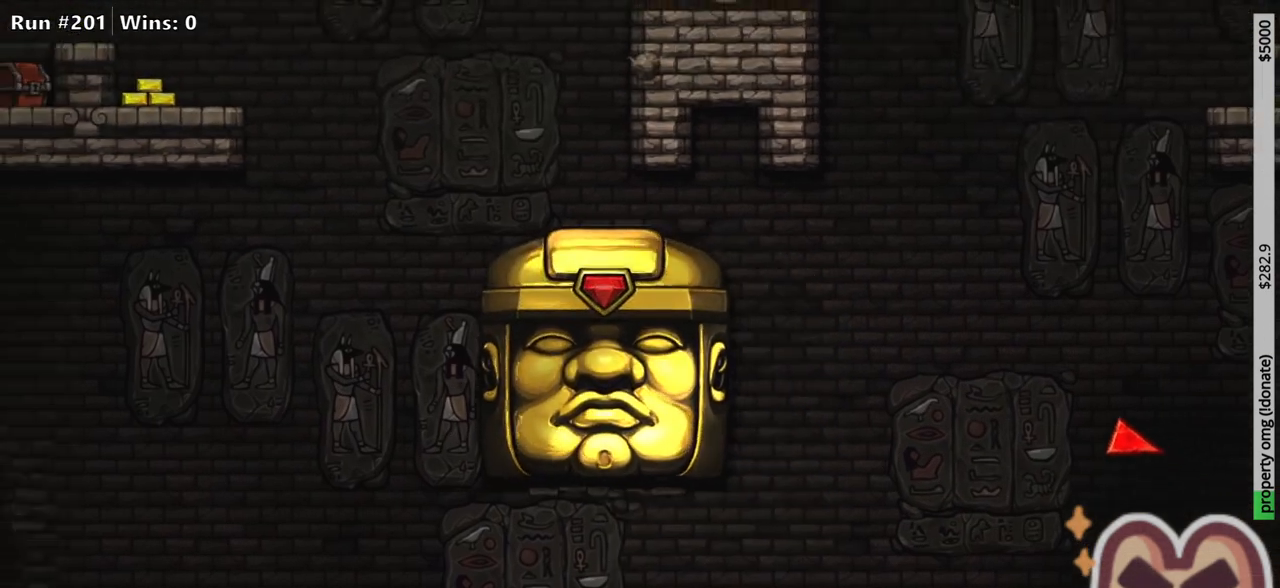
{"keys": ["right", "run"], "events": []}
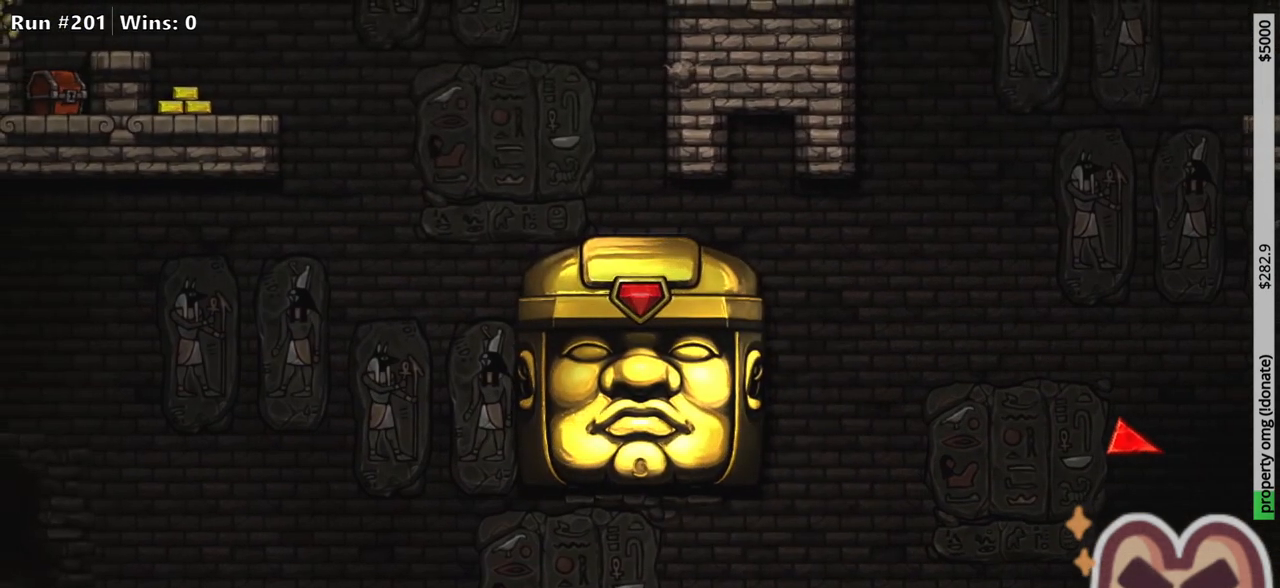
{"keys": ["right", "run"], "events": []}
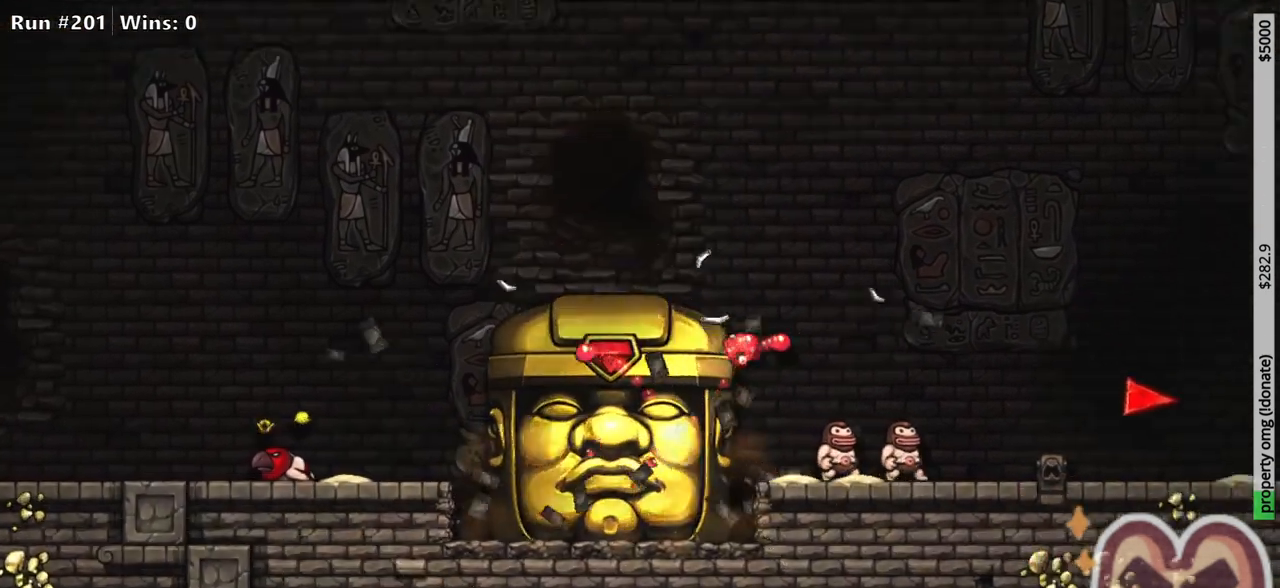
{"keys": ["right", "run"], "events": []}